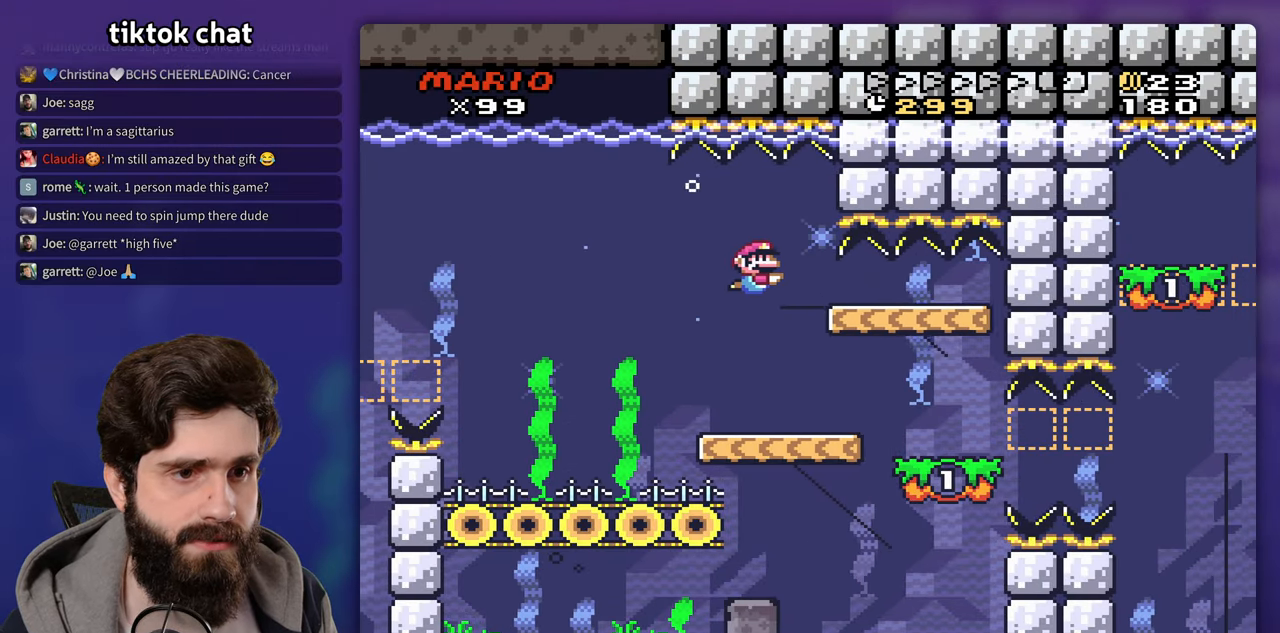
Gameplay with a controller (Nintendo layout); each line is a JSON object with the inputs held at the frame after it. "events" lists button and stick changes between this image and that frame as [ms after this image, input, new state], when the widget could be followed in between. Not read: B DPAD_LEFT DPAD_RIGHT DPAD_UP L3 R3 Y.
{"buttons": [], "events": []}
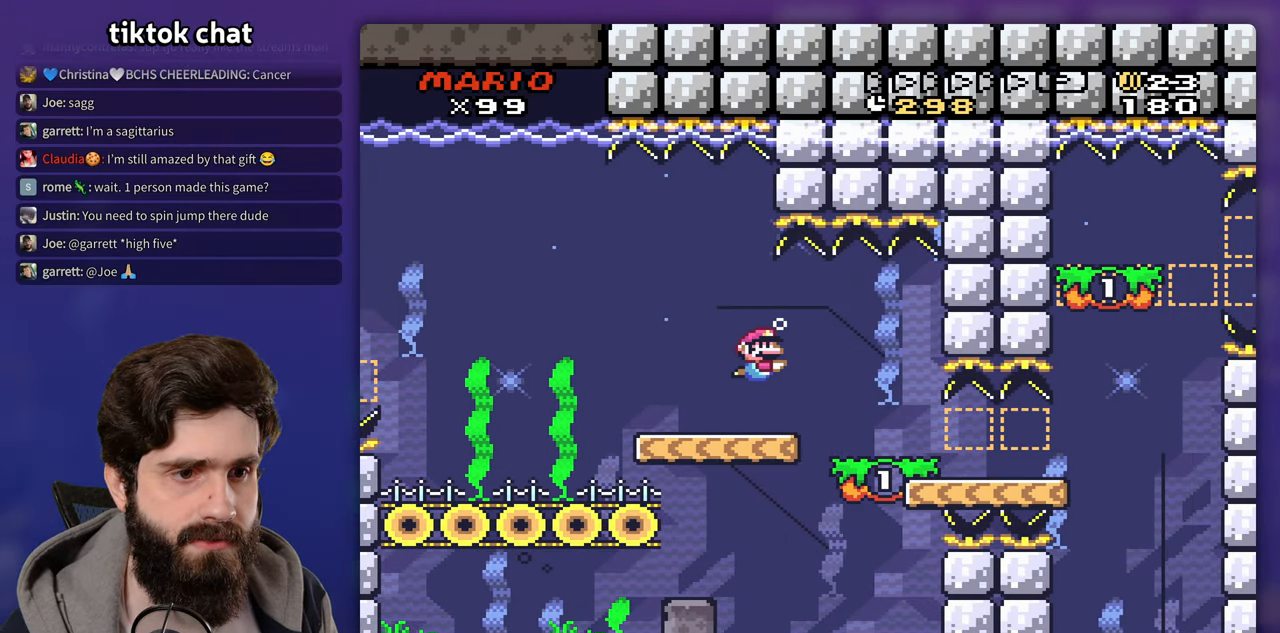
{"buttons": [], "events": []}
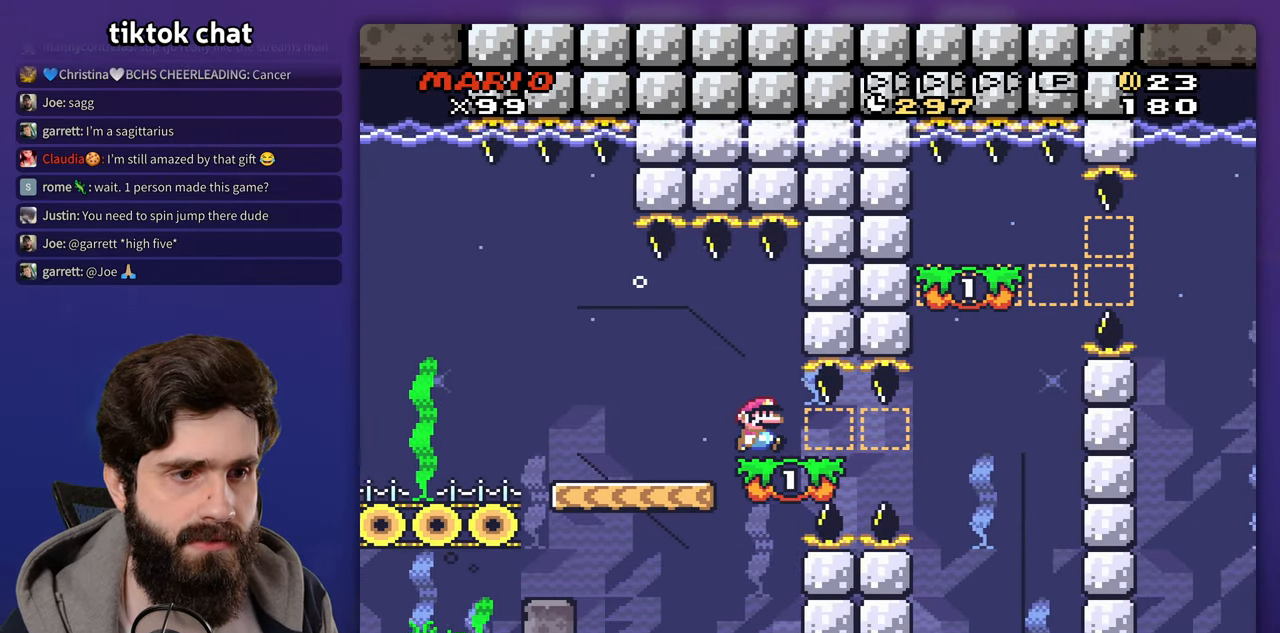
{"buttons": [], "events": []}
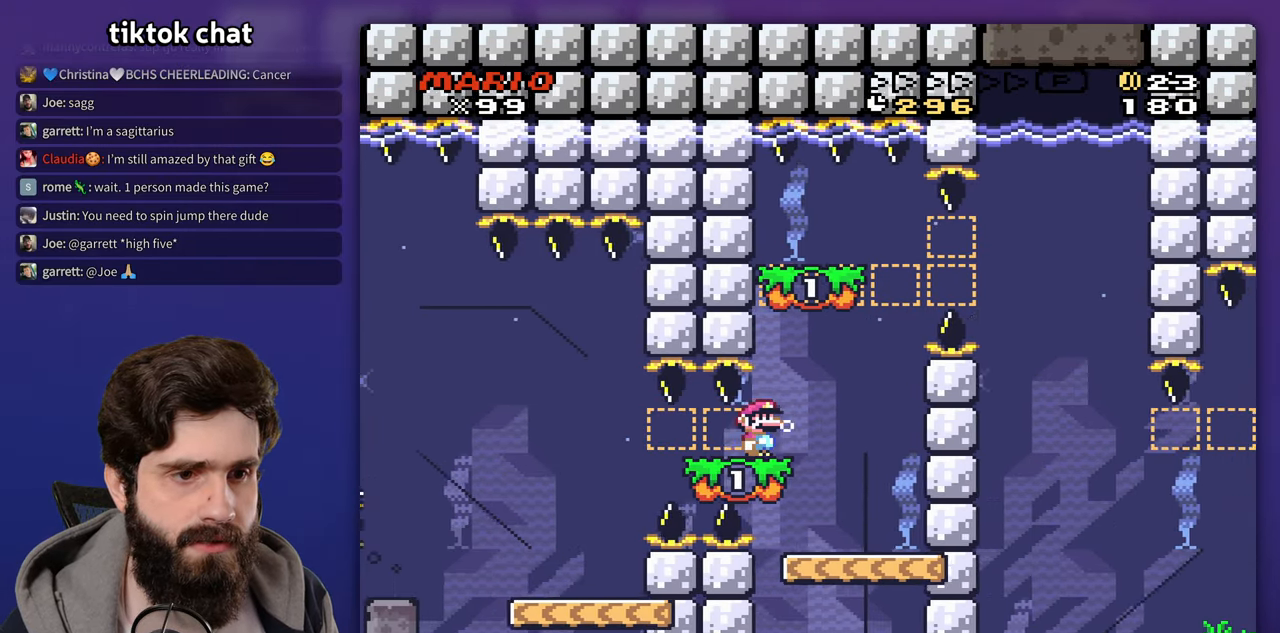
{"buttons": [], "events": []}
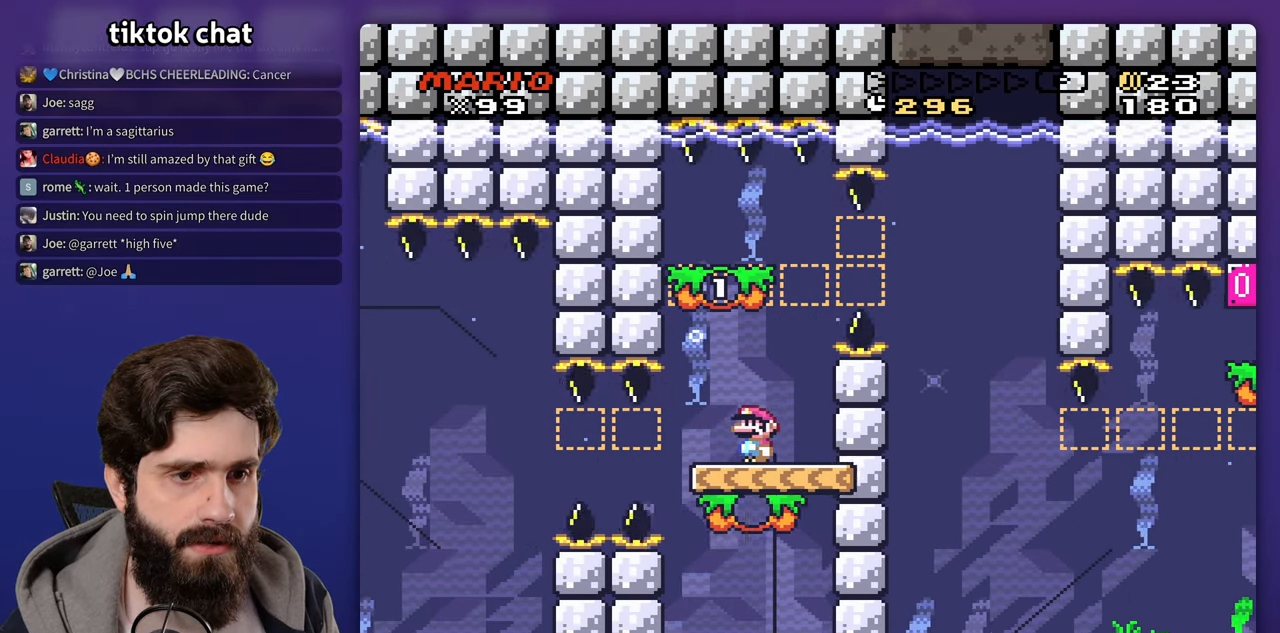
{"buttons": ["DPAD_DOWN"], "events": [[500, "DPAD_DOWN", "down"]]}
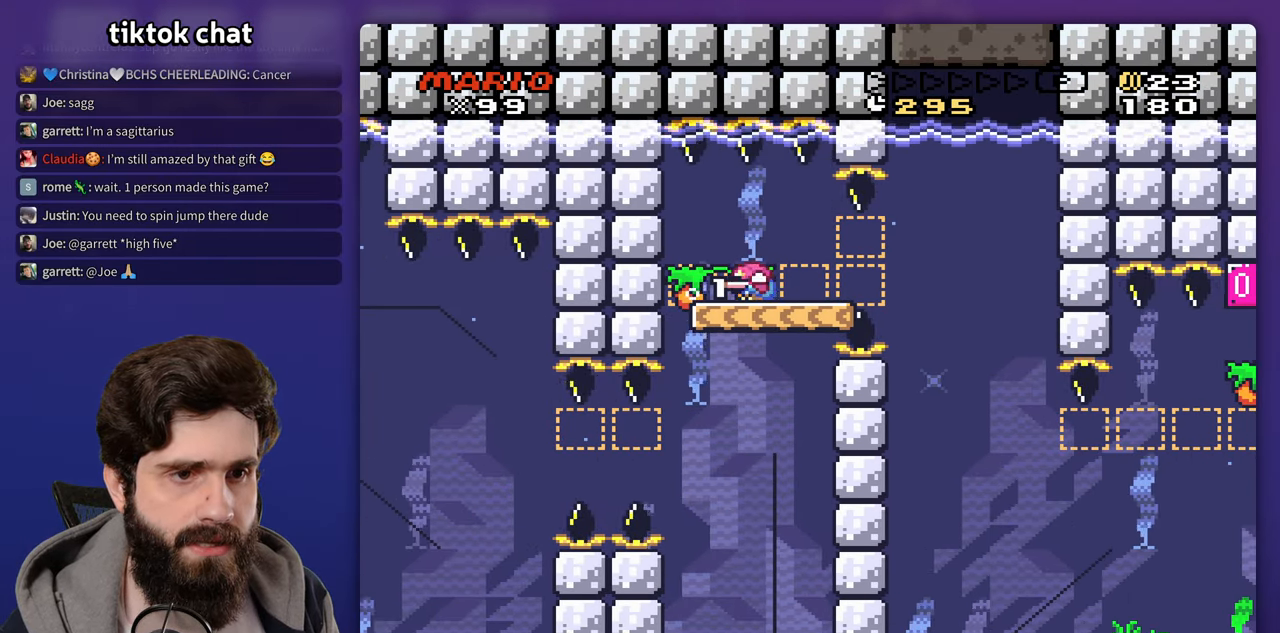
{"buttons": [], "events": [[367, "DPAD_DOWN", "up"]]}